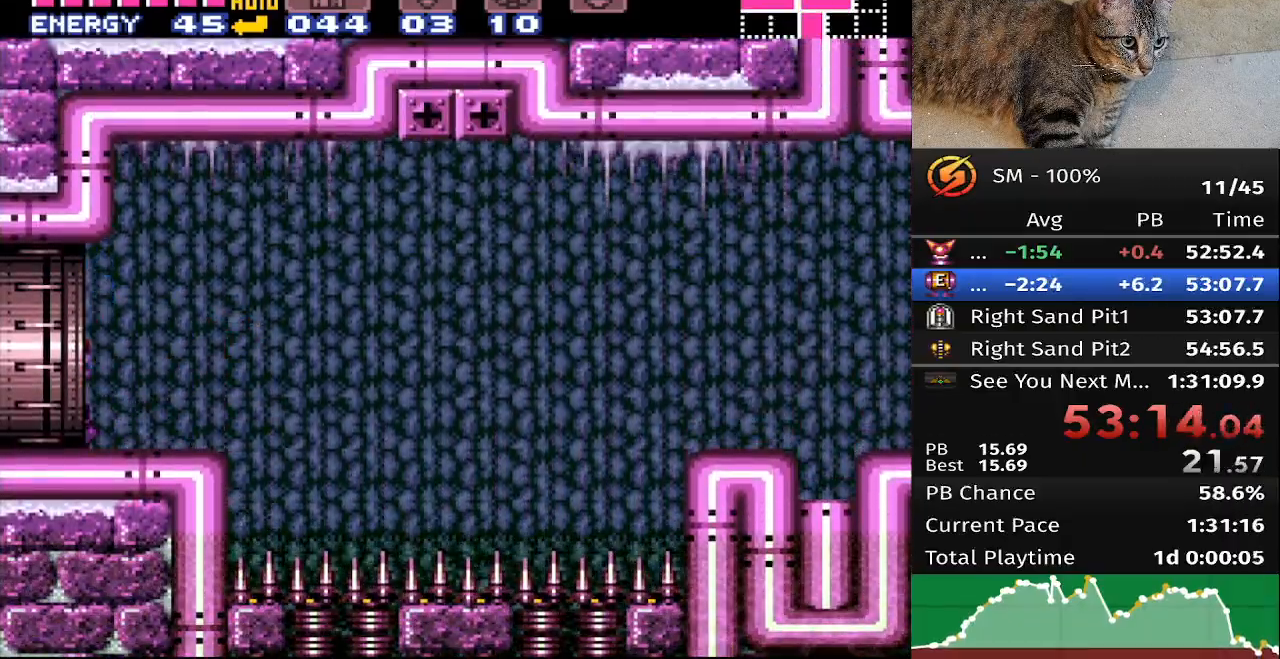
Gameplay with a controller (Nintendo layout); each line is a JSON object with the inputs held at the frame after it. "events" lists button and stick changes between this image and that frame as [ms after this image, input, new state], when the widget could be followed in between. Not read: L3 R3.
{"buttons": ["B", "DPAD_LEFT"], "events": []}
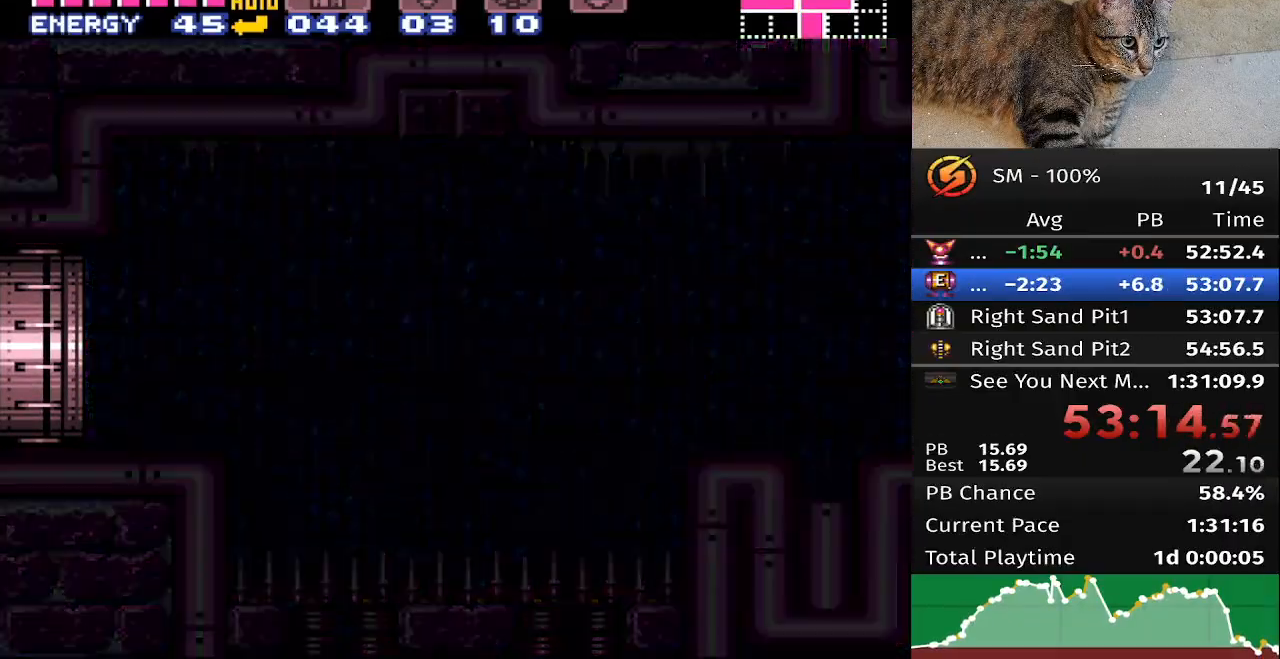
{"buttons": ["B", "DPAD_LEFT"], "events": []}
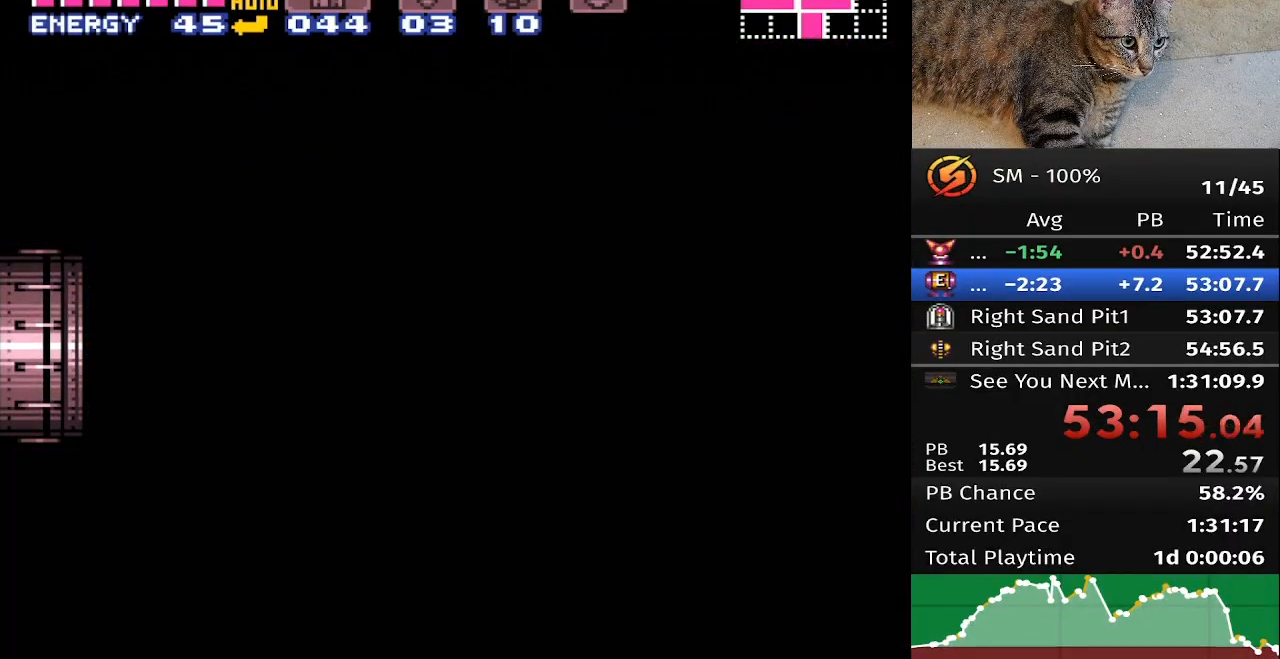
{"buttons": ["B", "DPAD_LEFT"], "events": []}
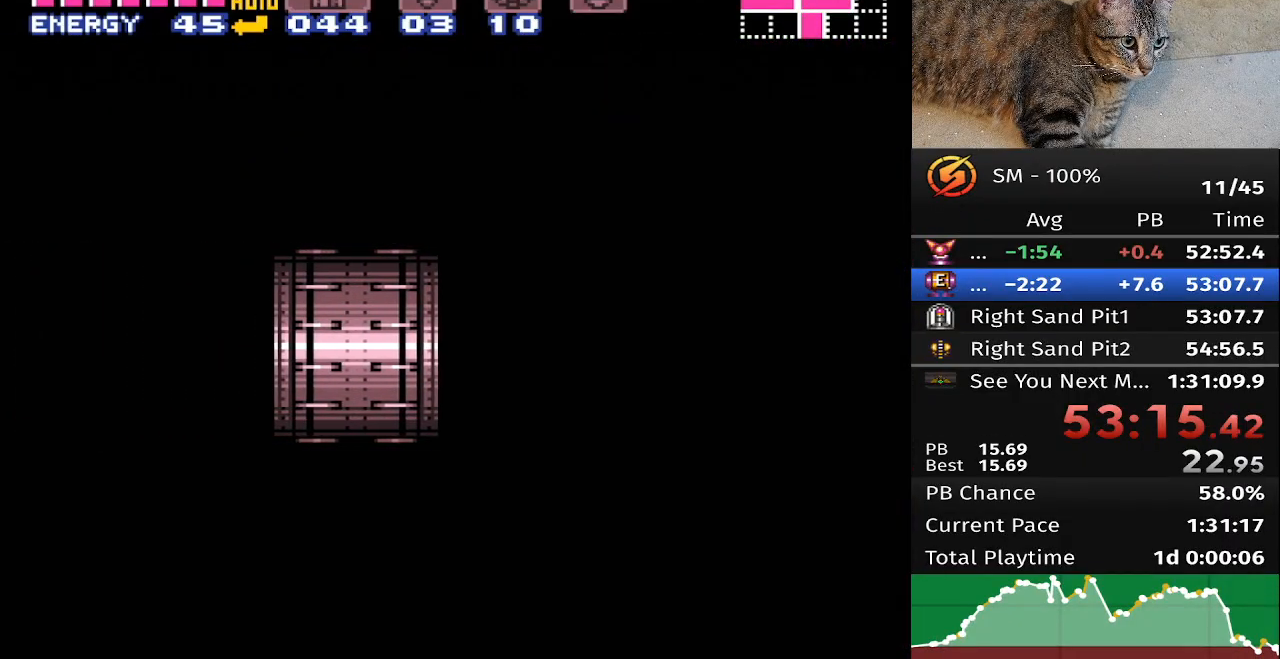
{"buttons": ["B", "DPAD_LEFT"], "events": []}
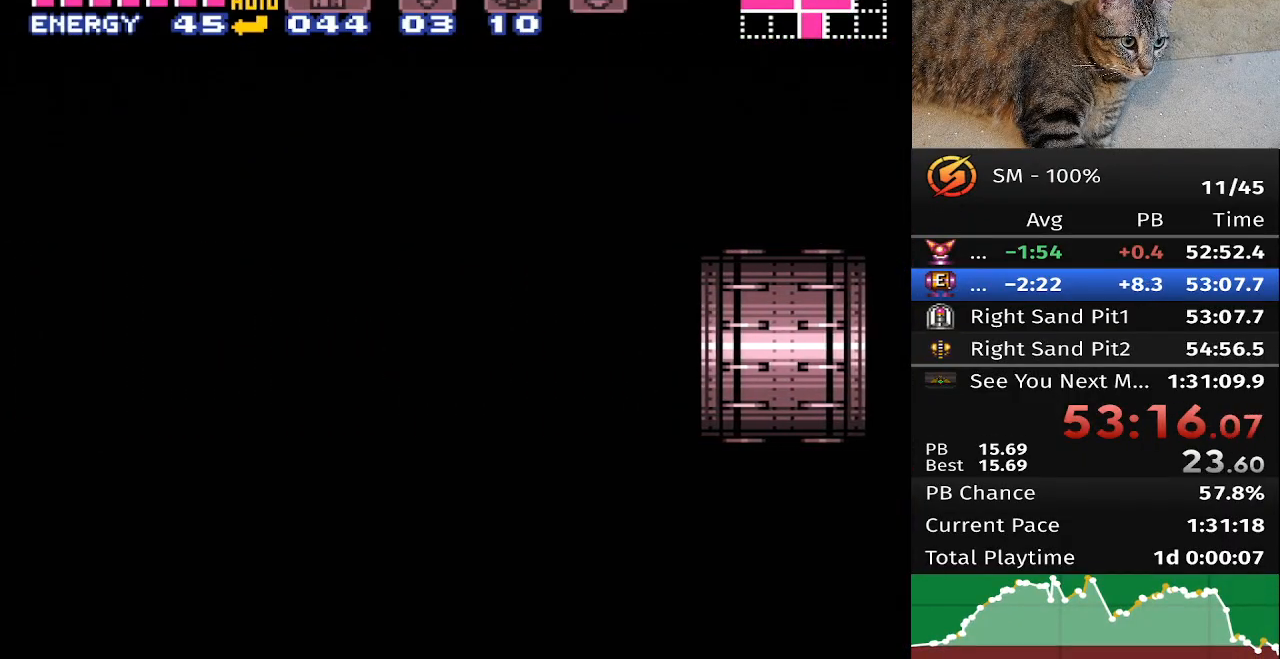
{"buttons": ["B", "DPAD_LEFT"], "events": []}
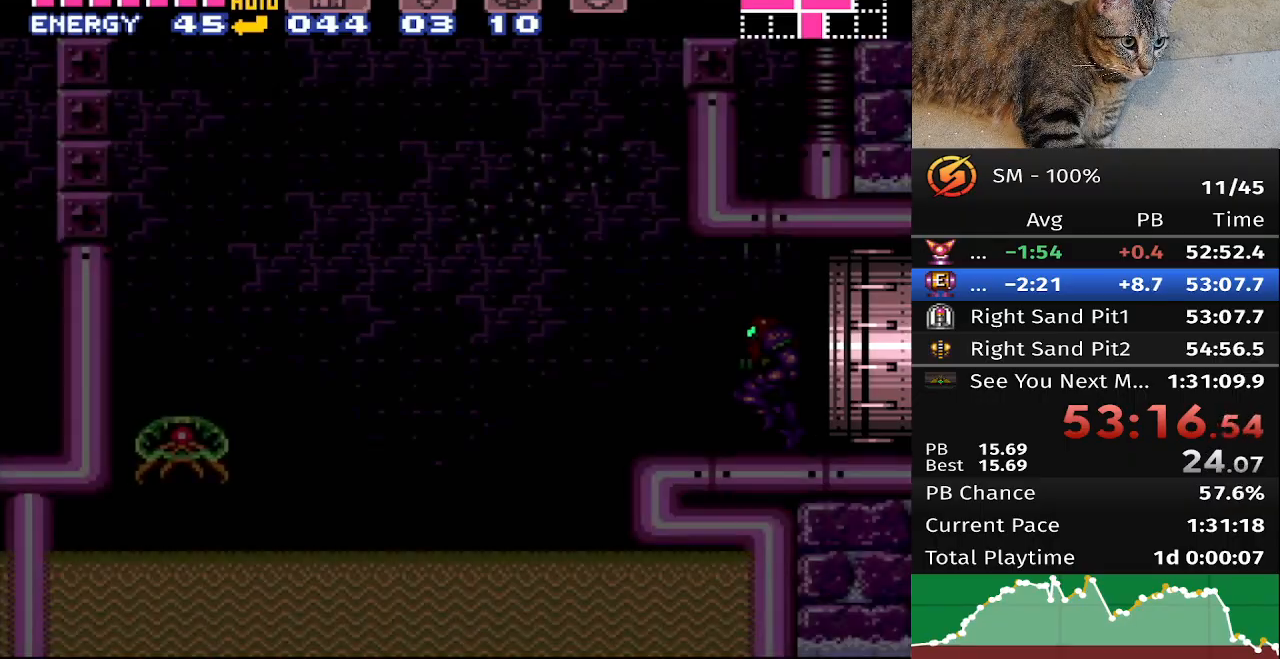
{"buttons": ["B", "DPAD_LEFT"], "events": []}
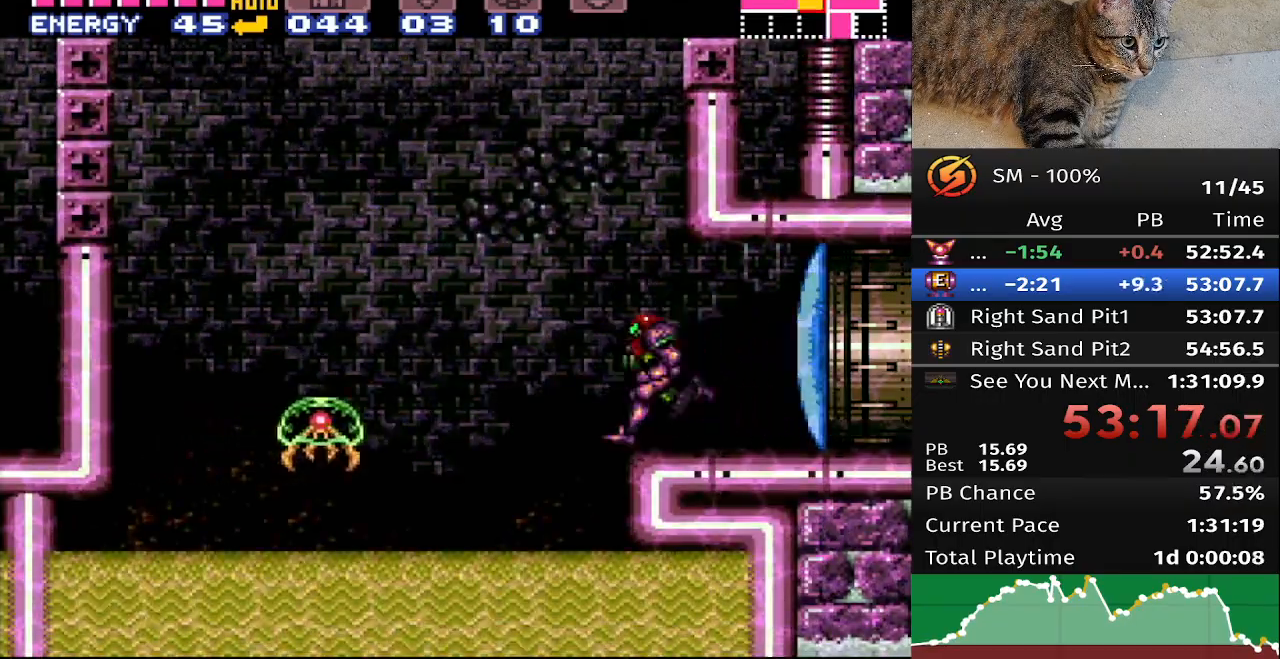
{"buttons": ["A", "B", "DPAD_LEFT"], "events": [[17, "A", "down"]]}